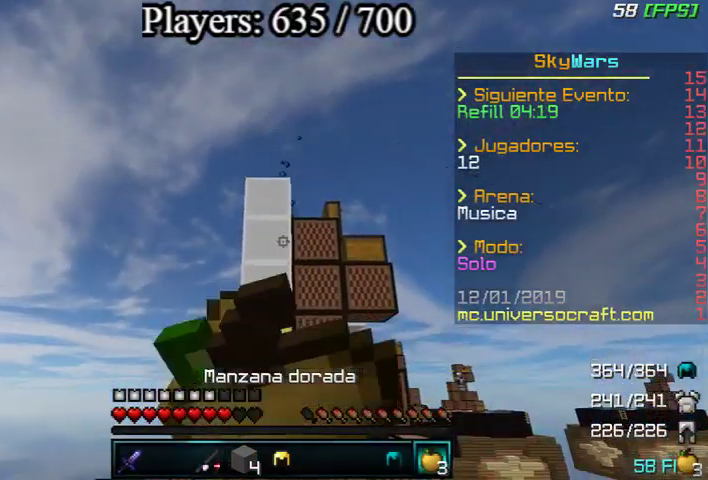
Gameplay with keyboard and mouse; each line is a JSON object with the keys and mouse buttons held at the frame after it. "events" lists presses ("down") and releases ("up") of "a", "d", "s", "w", "mouse_left" and "mouse_right" between this image and that frame as [ms after this image, input, new state], when the widget could be followed in between. "mouse_left", "mouse_right" = the "left", "right" buttons of the "mouse" list. No other keys are recorded. Fast repeated clicks can show as one long hold. Mouse movement is not recorded.
{"keys": [], "mouse": ["left", "right"], "events": []}
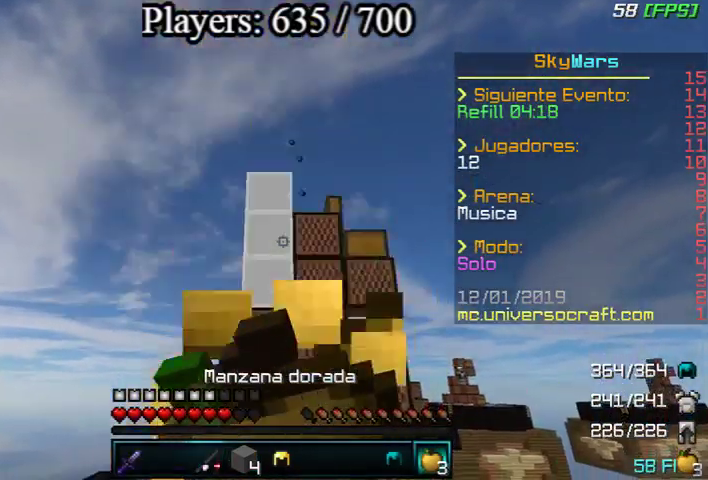
{"keys": [], "mouse": ["left", "right"], "events": []}
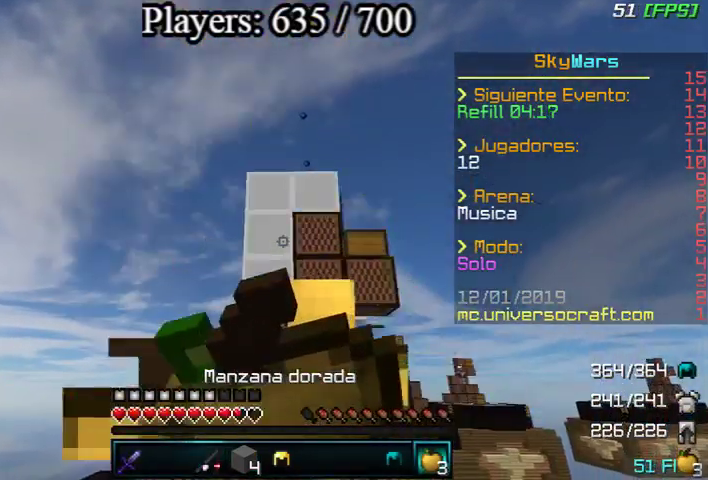
{"keys": [], "mouse": [], "events": [[467, "mouse_left", "up"], [467, "mouse_right", "up"]]}
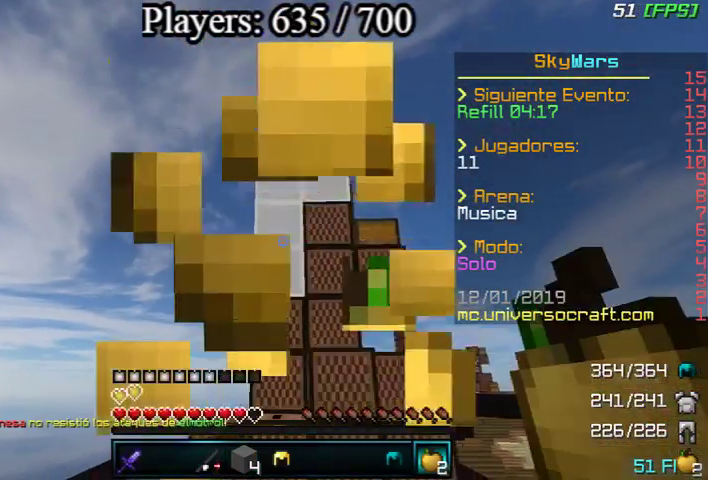
{"keys": ["a"], "mouse": [], "events": [[100, "w", "down"], [167, "a", "down"], [400, "w", "up"]]}
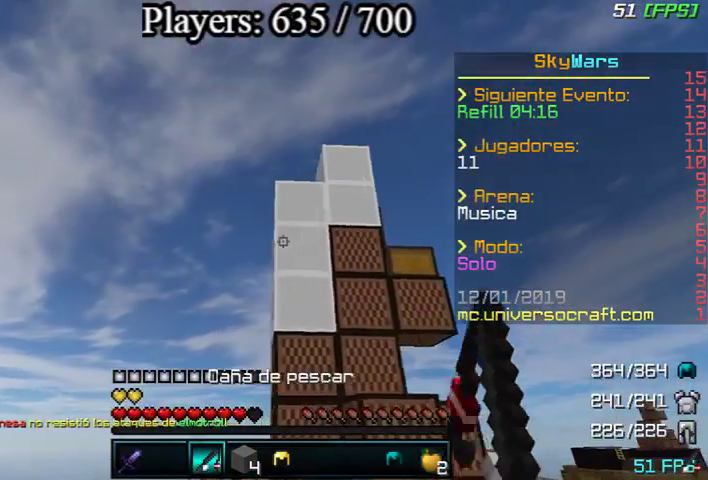
{"keys": ["a", "w"], "mouse": ["left"], "events": [[100, "w", "down"], [500, "mouse_left", "down"]]}
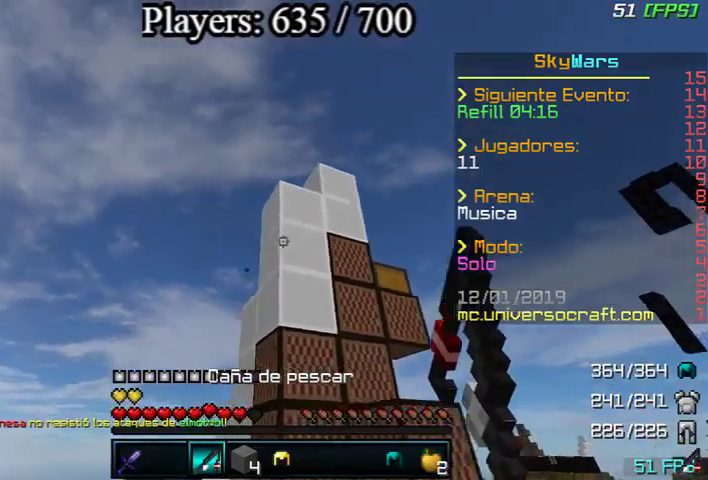
{"keys": ["w"], "mouse": [], "events": [[100, "mouse_left", "up"], [433, "a", "up"]]}
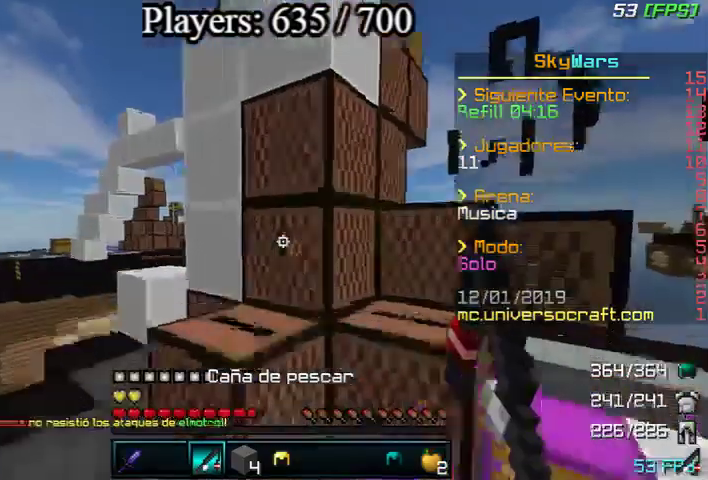
{"keys": [], "mouse": [], "events": [[167, "d", "down"], [300, "w", "up"], [333, "d", "up"]]}
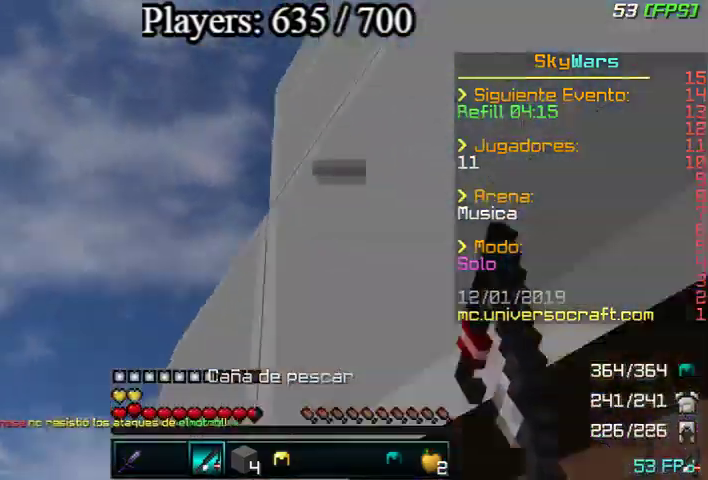
{"keys": [], "mouse": [], "events": [[133, "mouse_left", "down"], [233, "mouse_left", "up"], [267, "mouse_left", "down"], [333, "mouse_left", "up"], [367, "mouse_left", "down"], [500, "mouse_left", "up"]]}
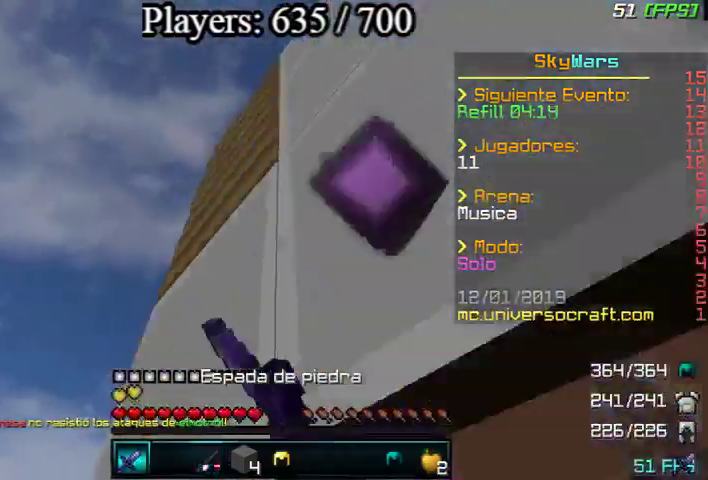
{"keys": ["s"], "mouse": [], "events": [[367, "mouse_right", "down"], [500, "mouse_right", "up"], [500, "s", "down"]]}
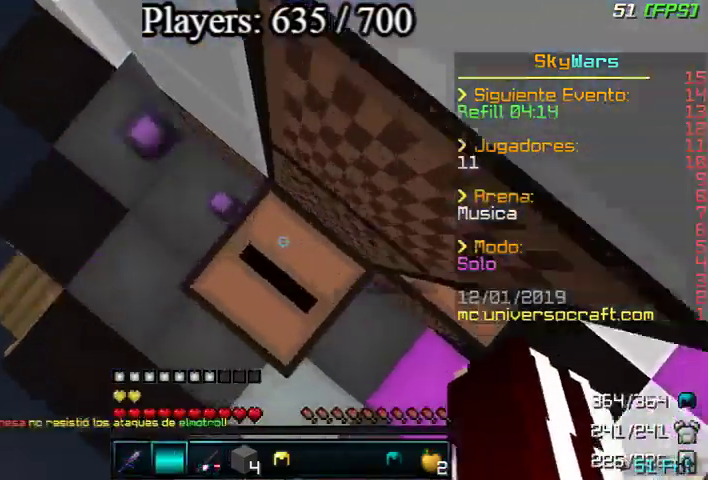
{"keys": [], "mouse": ["right"], "events": [[133, "s", "up"], [400, "mouse_right", "down"]]}
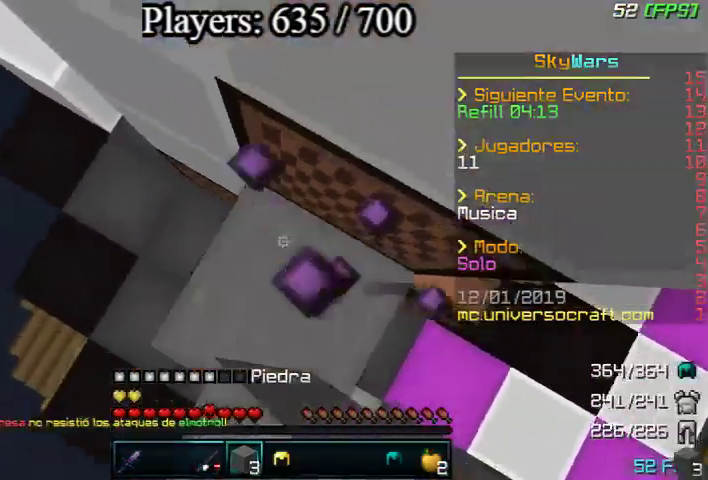
{"keys": [], "mouse": [], "events": [[33, "mouse_right", "up"], [400, "mouse_right", "down"], [467, "mouse_right", "up"]]}
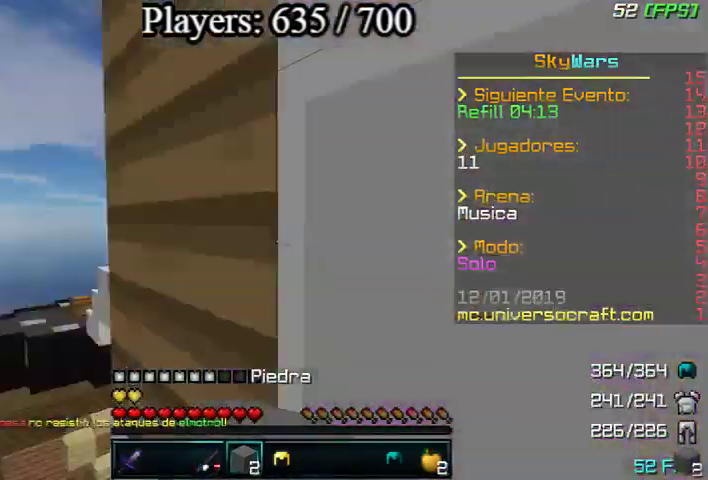
{"keys": ["d"], "mouse": ["right"], "events": [[33, "a", "down"], [233, "a", "up"], [400, "d", "down"], [500, "mouse_right", "down"]]}
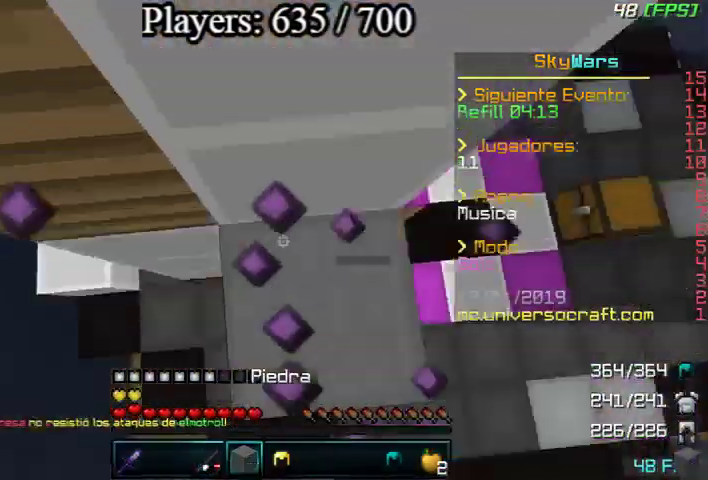
{"keys": ["d"], "mouse": [], "events": [[33, "d", "up"], [33, "mouse_right", "up"], [500, "d", "down"]]}
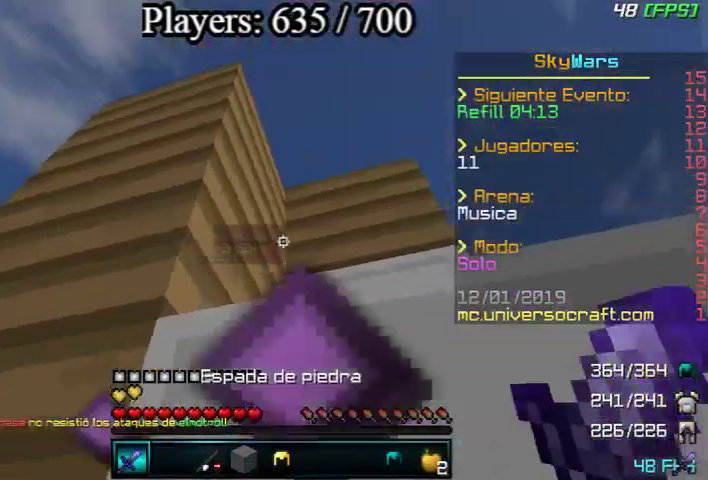
{"keys": ["w"], "mouse": [], "events": [[33, "w", "down"], [233, "d", "up"]]}
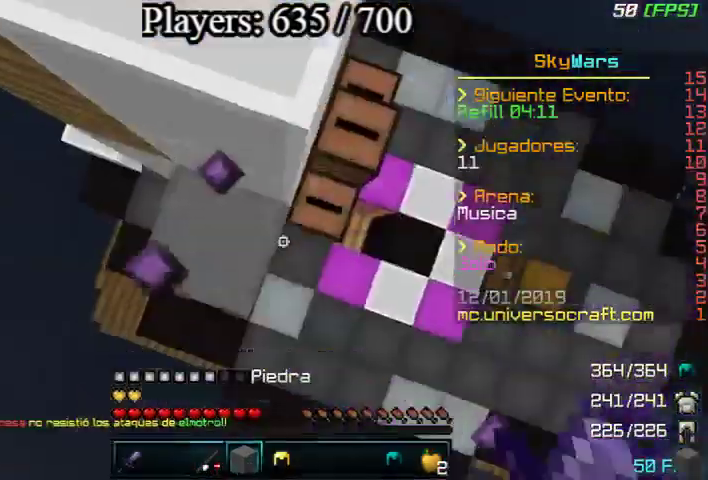
{"keys": ["w"], "mouse": [], "events": [[33, "mouse_right", "down"], [133, "mouse_right", "up"]]}
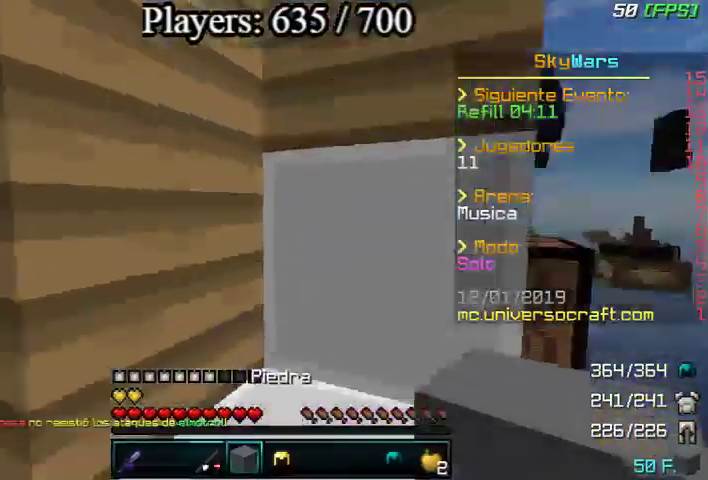
{"keys": ["w"], "mouse": [], "events": [[67, "mouse_right", "down"], [200, "mouse_right", "up"], [233, "d", "down"], [433, "d", "up"]]}
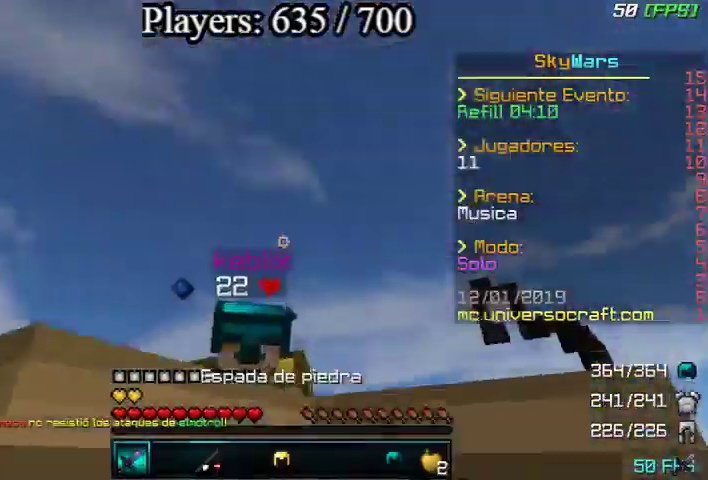
{"keys": ["d", "w"], "mouse": ["left", "right"], "events": [[133, "d", "down"], [167, "mouse_left", "down"], [233, "d", "up"], [233, "mouse_left", "up"], [267, "mouse_left", "down"], [433, "d", "down"], [433, "mouse_left", "up"], [500, "mouse_left", "down"], [500, "mouse_right", "down"]]}
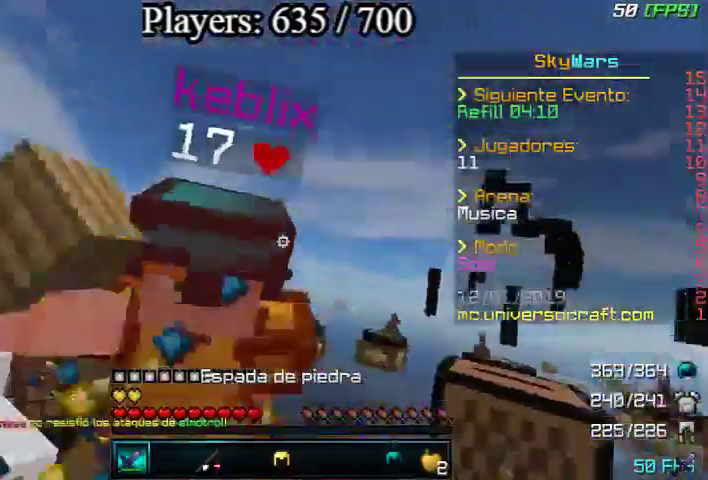
{"keys": [], "mouse": ["left", "right"], "events": [[33, "a", "down"], [33, "d", "up"], [133, "mouse_right", "up"], [167, "a", "up"], [167, "mouse_right", "down"], [200, "a", "down"], [200, "d", "down"], [200, "mouse_right", "up"], [233, "d", "up"], [233, "mouse_right", "down"], [300, "a", "up"], [333, "mouse_left", "up"], [333, "mouse_right", "up"], [333, "w", "up"], [400, "mouse_left", "down"], [400, "mouse_right", "down"], [400, "w", "down"], [433, "mouse_left", "up"], [433, "mouse_right", "up"], [467, "mouse_left", "down"], [467, "mouse_right", "down"], [467, "w", "up"]]}
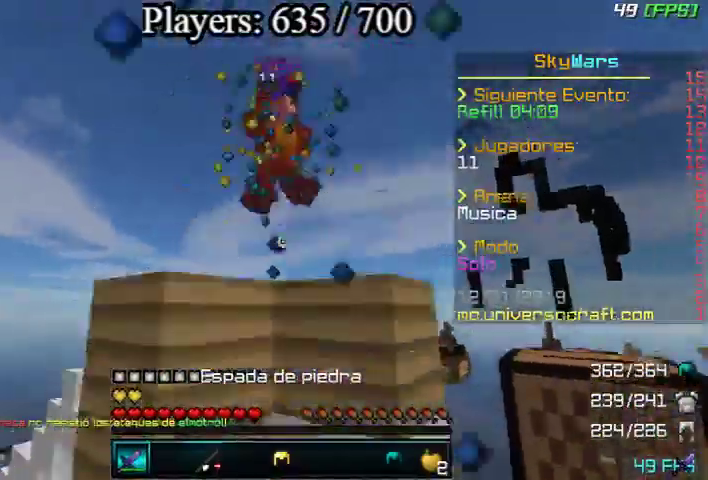
{"keys": ["w"], "mouse": [], "events": [[33, "w", "down"], [100, "mouse_left", "up"], [100, "mouse_right", "up"], [133, "mouse_left", "down"], [300, "mouse_left", "up"]]}
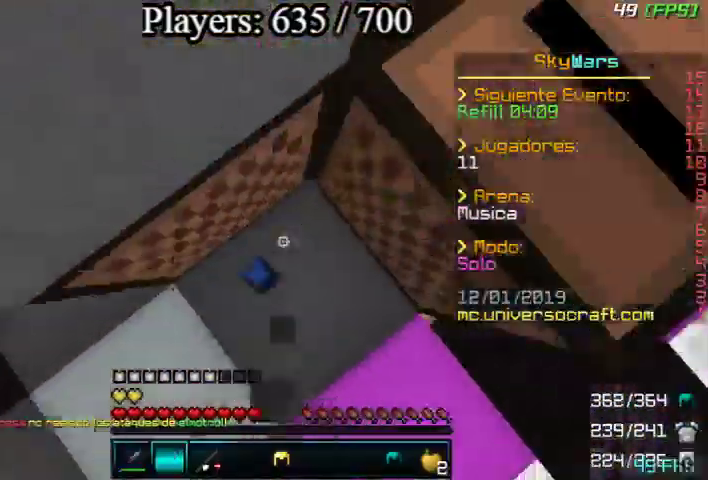
{"keys": ["d", "w"], "mouse": [], "events": [[200, "w", "up"], [300, "d", "down"], [400, "w", "down"]]}
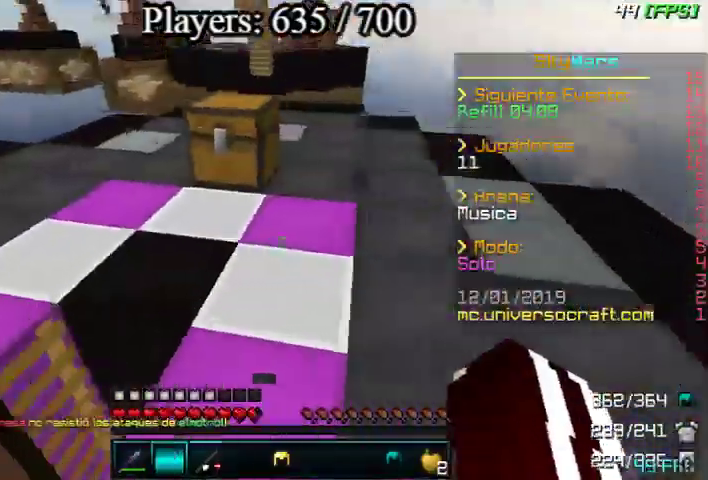
{"keys": ["d", "w"], "mouse": [], "events": [[67, "d", "up"], [367, "d", "down"]]}
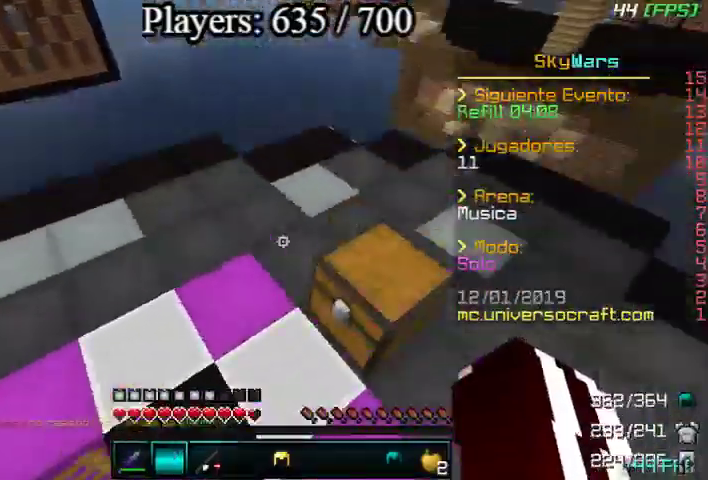
{"keys": ["s"], "mouse": [], "events": [[300, "w", "up"], [400, "s", "down"], [433, "d", "up"]]}
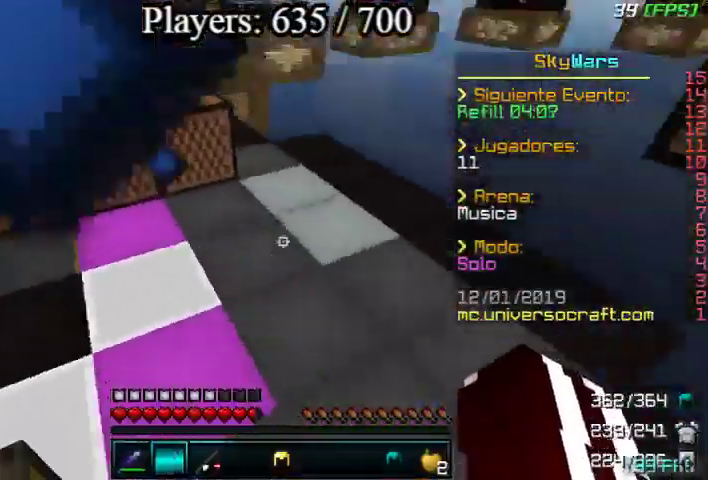
{"keys": [], "mouse": [], "events": [[233, "a", "down"], [433, "a", "up"], [433, "s", "up"]]}
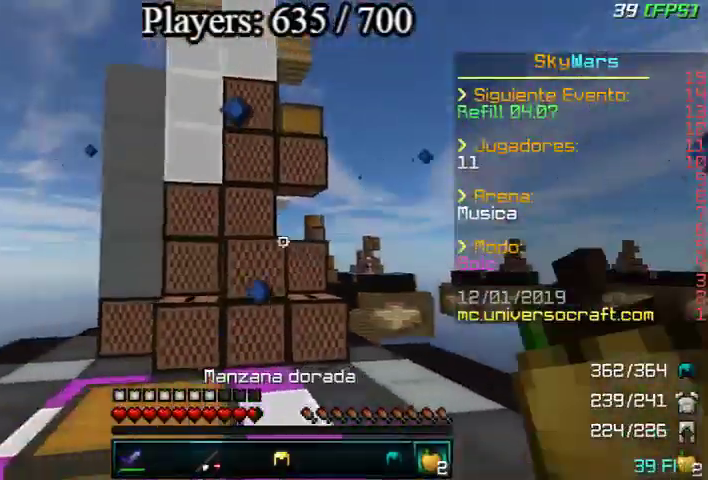
{"keys": ["a"], "mouse": ["left", "right"], "events": [[100, "a", "down"], [233, "mouse_right", "down"], [333, "mouse_left", "down"]]}
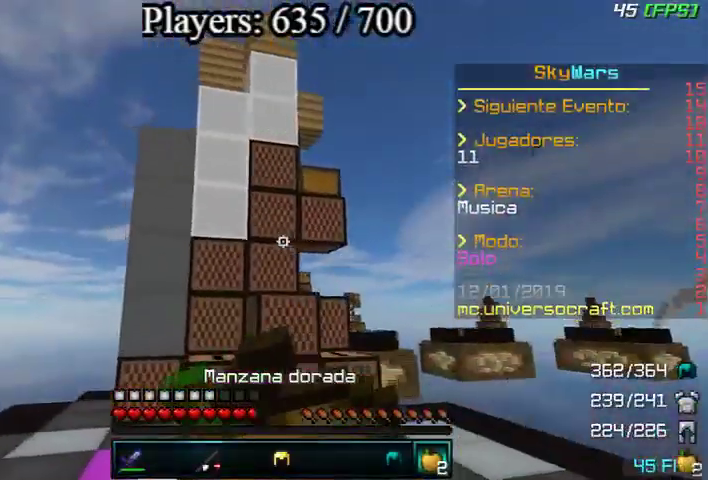
{"keys": ["d", "w"], "mouse": ["left", "right"], "events": [[133, "w", "down"], [167, "a", "up"], [167, "d", "down"]]}
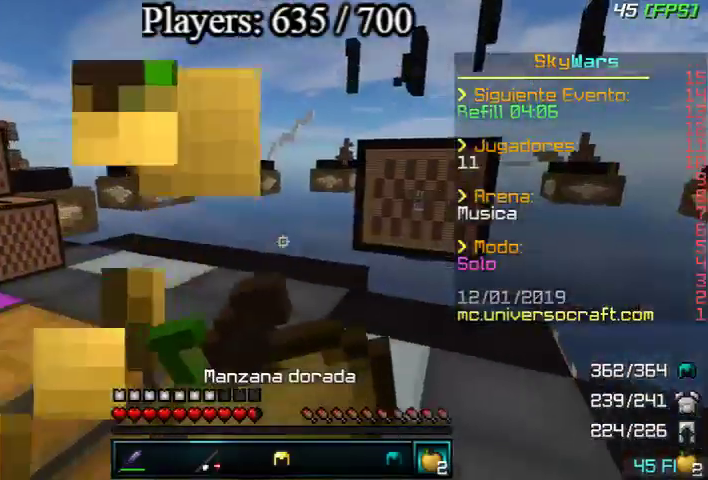
{"keys": ["d", "w"], "mouse": ["left", "right"], "events": []}
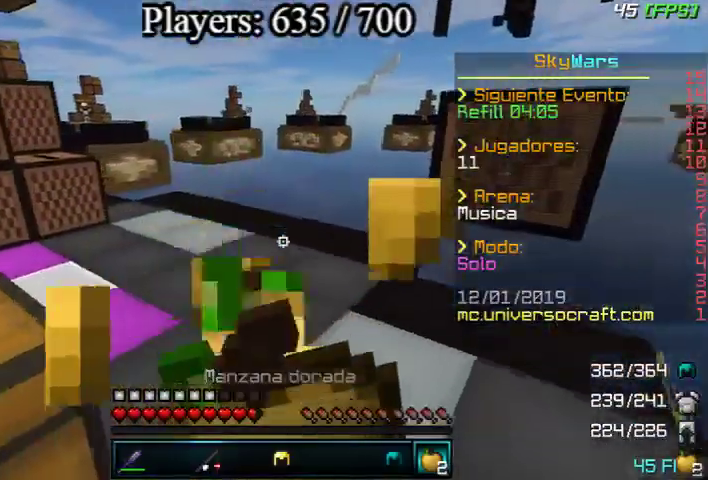
{"keys": ["d", "w"], "mouse": ["left", "right"], "events": []}
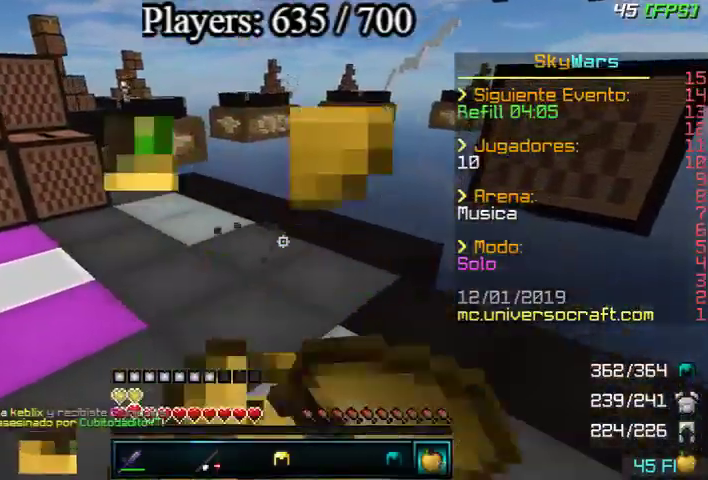
{"keys": ["w"], "mouse": [], "events": [[233, "d", "up"], [233, "mouse_left", "up"], [233, "mouse_right", "up"]]}
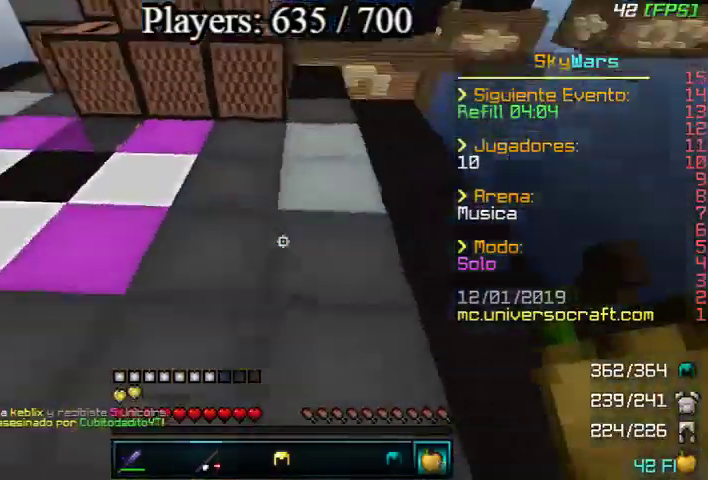
{"keys": ["a", "w"], "mouse": [], "events": [[500, "a", "down"]]}
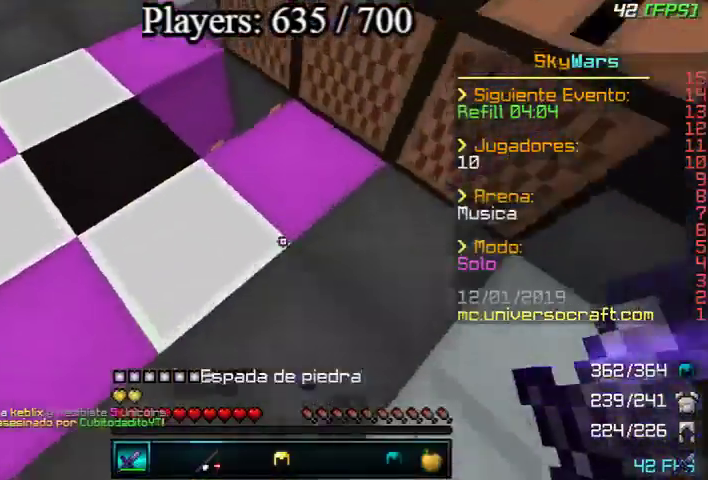
{"keys": [], "mouse": [], "events": [[167, "a", "up"], [333, "a", "down"], [500, "a", "up"], [500, "w", "up"]]}
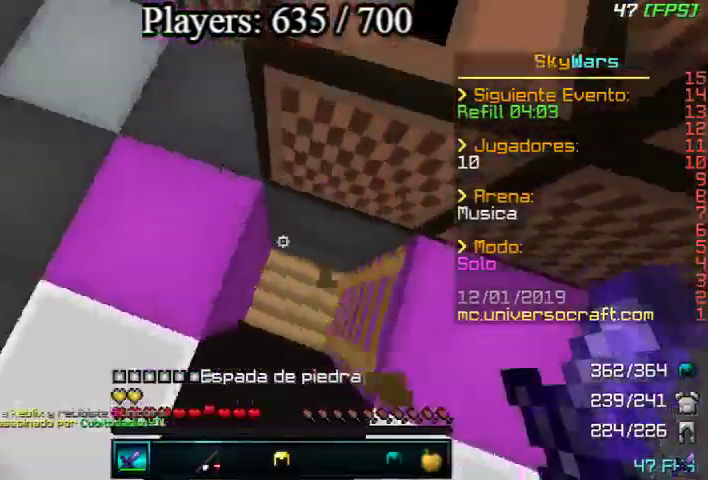
{"keys": [], "mouse": [], "events": [[200, "w", "down"], [300, "w", "up"]]}